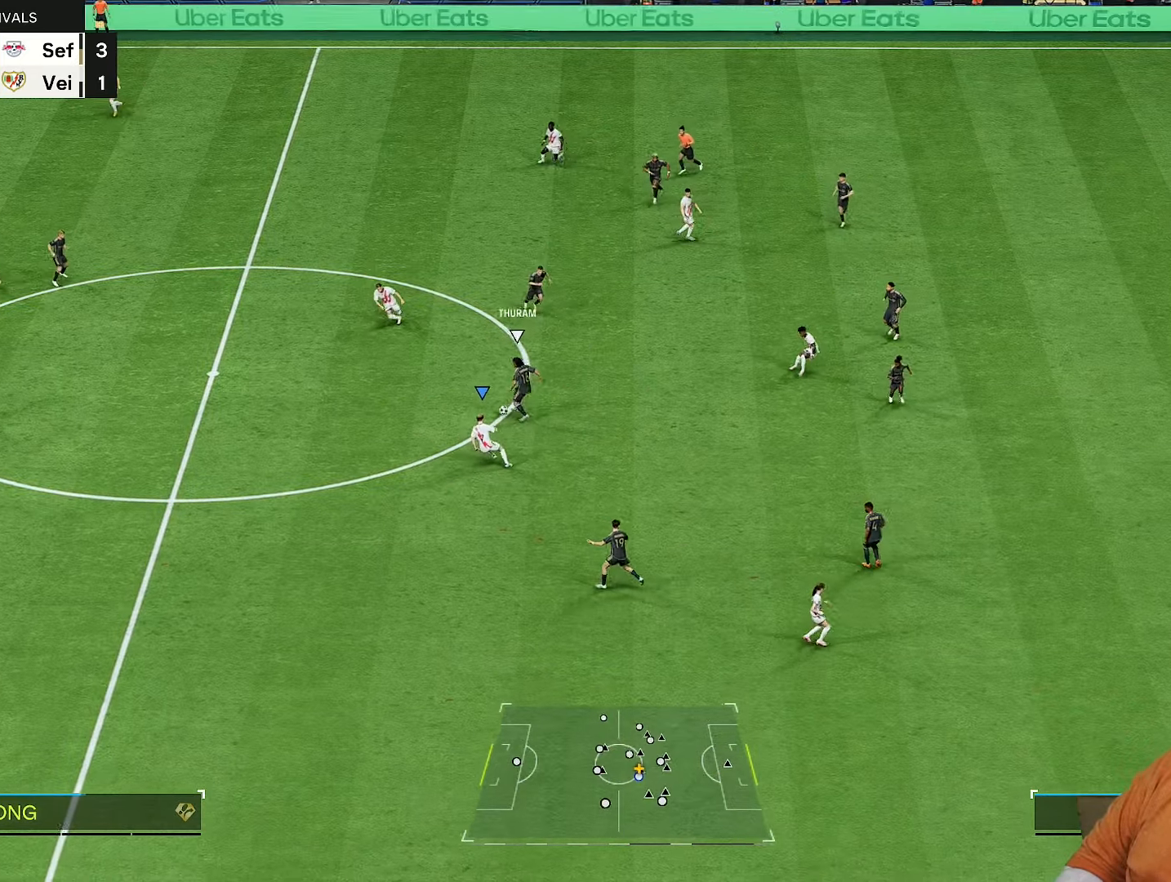
Gameplay with a controller (PlayStation layout); each line is a JSON object with the inputs held at the frame after it. "events" lists button and stick changes between this image and that frame as [ms after this image, input, new state], when the widget could be followed in between. Not read: L3 R3.
{"buttons": ["R2"], "left_stick": "down-left", "right_stick": "center", "events": [[317, "left_stick", "down-left"], [383, "right_stick", "up"], [483, "right_stick", "center"]]}
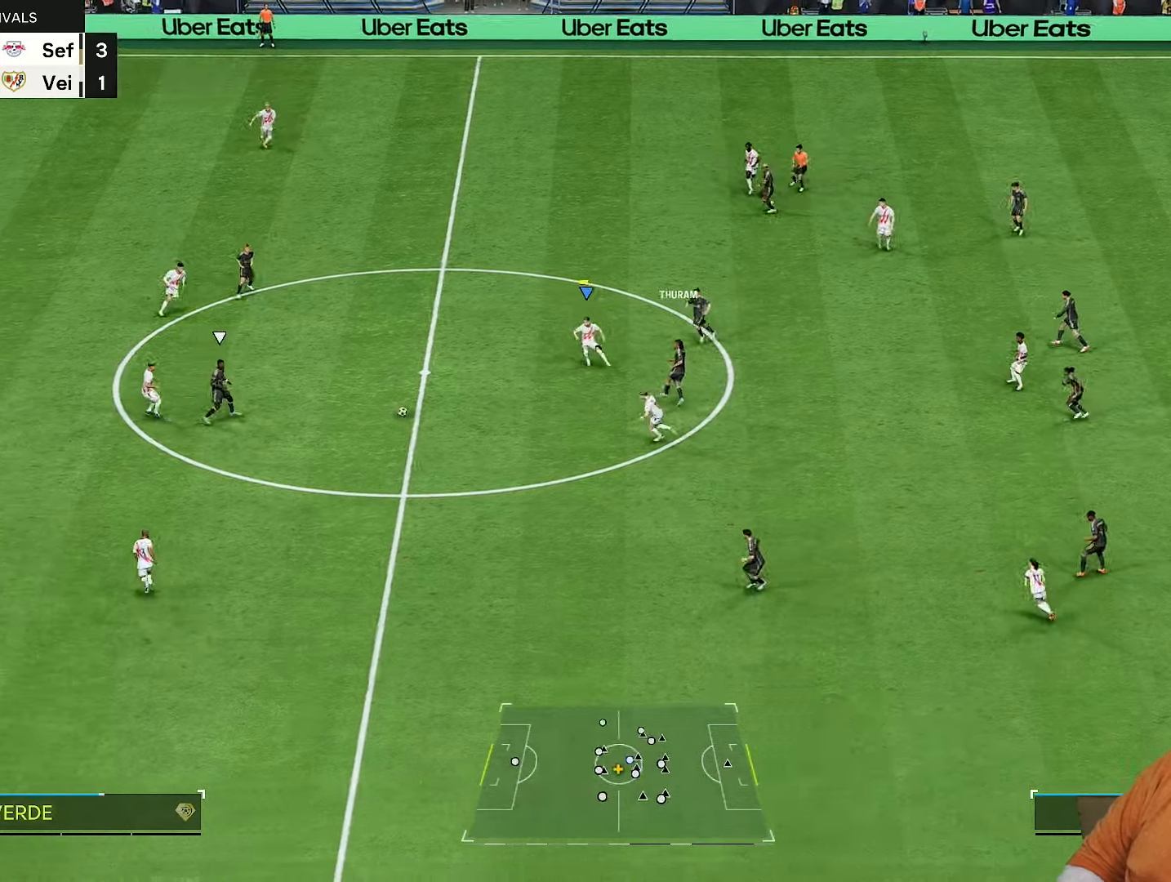
{"buttons": [], "left_stick": "up-right", "right_stick": "center", "events": [[17, "left_stick", "down"], [150, "L1", "down"], [167, "right_stick", "down-left"], [183, "left_stick", "right"], [250, "L1", "up"], [300, "right_stick", "center"], [400, "R2", "up"], [417, "left_stick", "up-right"]]}
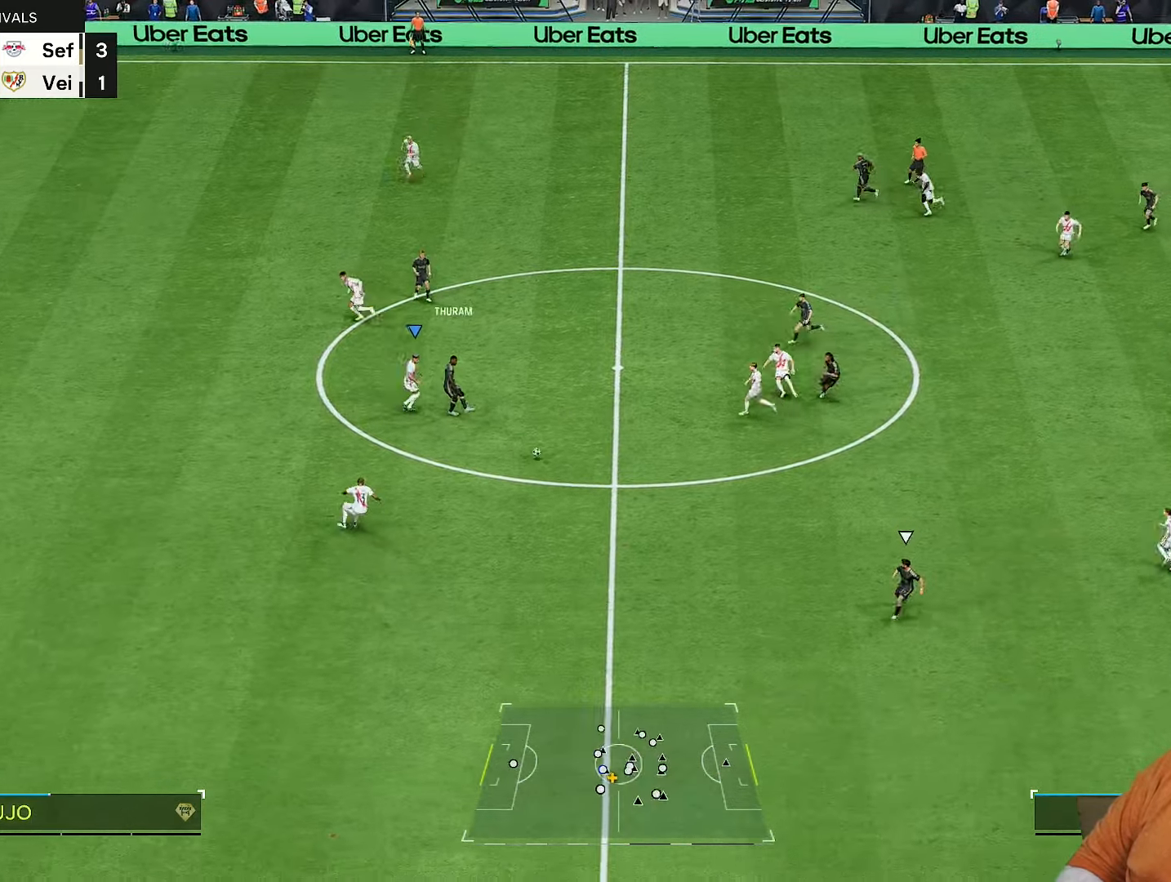
{"buttons": ["R2"], "left_stick": "down", "right_stick": "center", "events": [[183, "left_stick", "down"], [333, "right_stick", "down"], [467, "right_stick", "center"], [483, "R2", "down"]]}
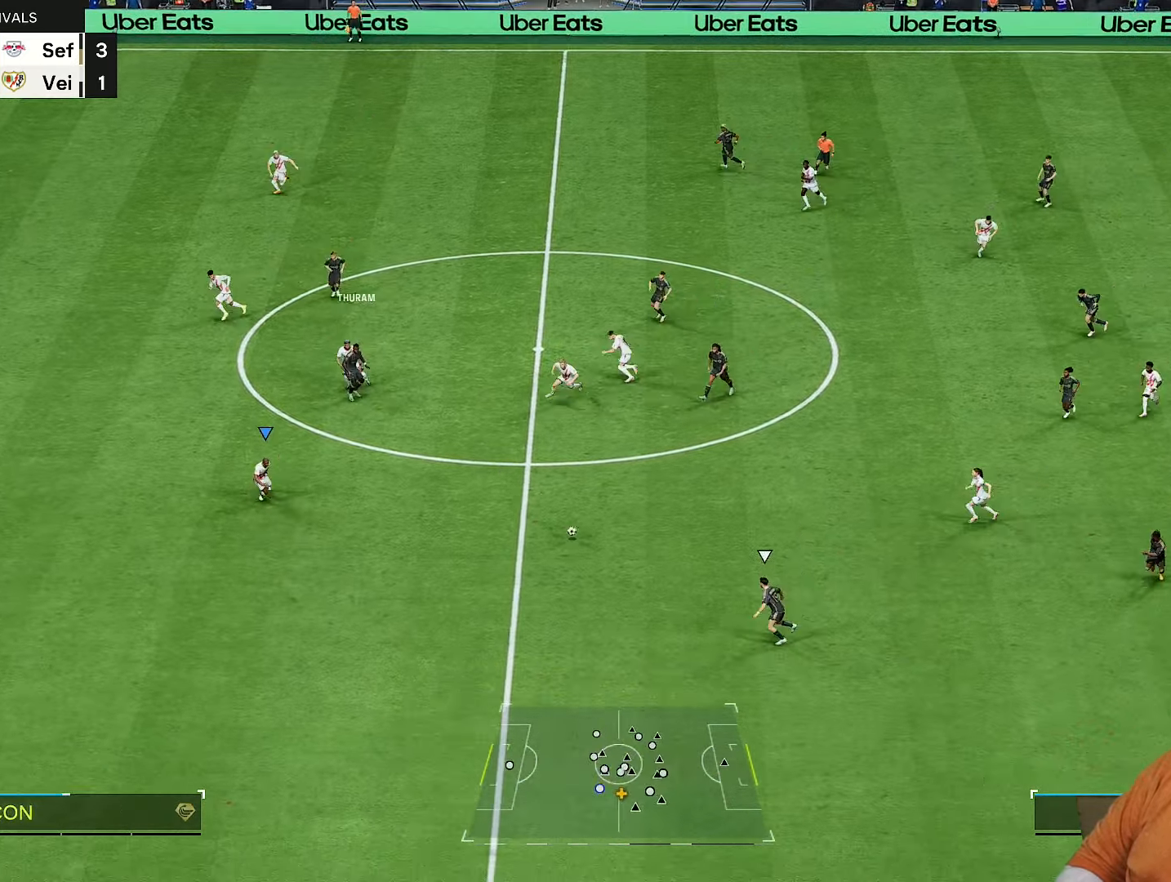
{"buttons": ["R2"], "left_stick": "down-right", "right_stick": "center", "events": [[317, "left_stick", "down-right"]]}
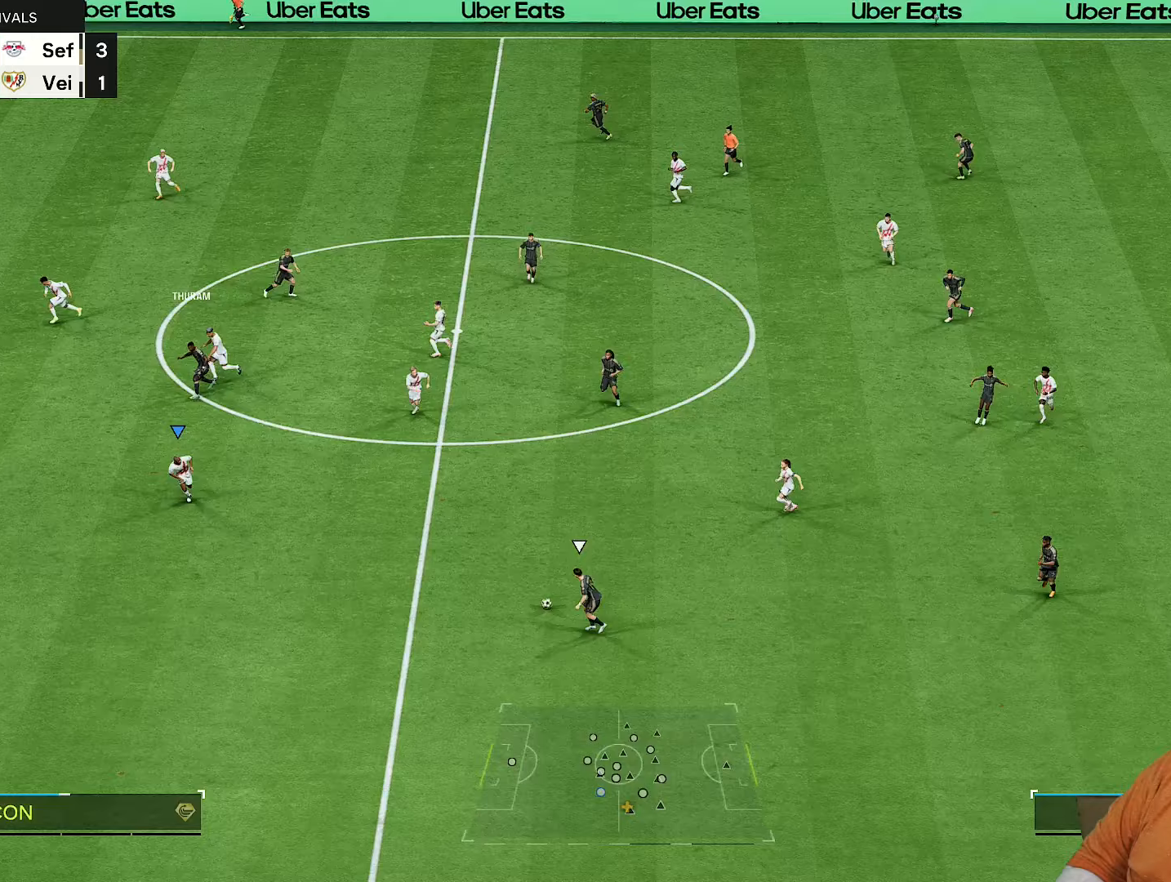
{"buttons": ["R2"], "left_stick": "down", "right_stick": "center", "events": [[400, "left_stick", "down"]]}
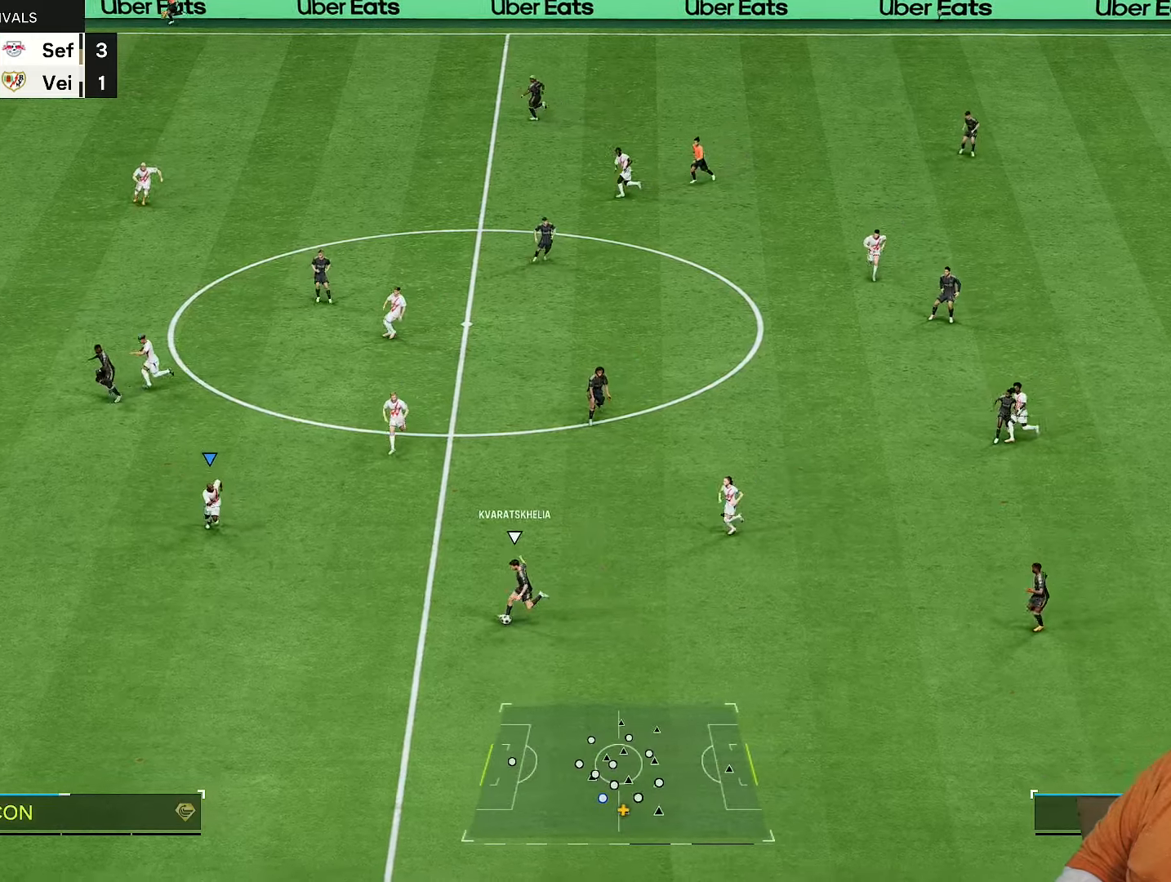
{"buttons": ["R2"], "left_stick": "down", "right_stick": "center", "events": []}
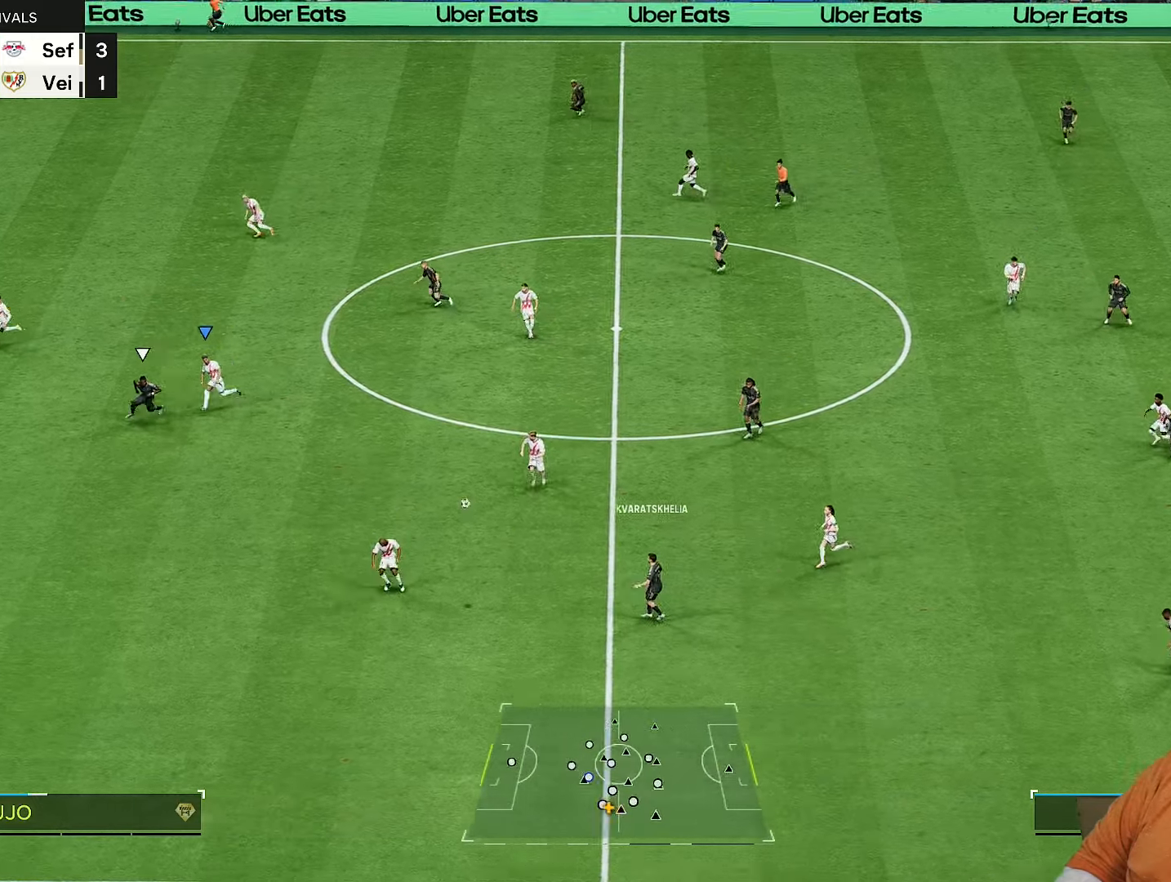
{"buttons": ["R2"], "left_stick": "down-left", "right_stick": "center", "events": [[100, "left_stick", "down-left"]]}
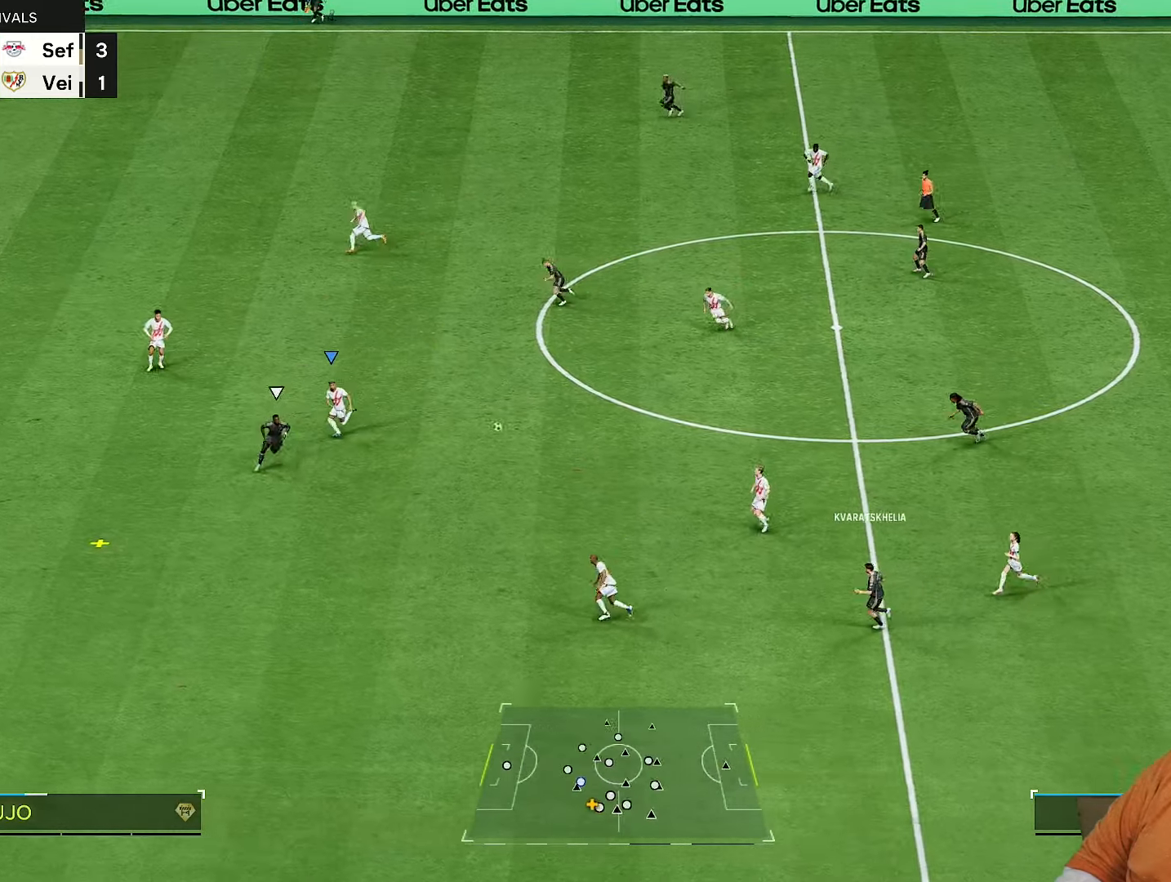
{"buttons": ["R2"], "left_stick": "down", "right_stick": "center", "events": [[383, "left_stick", "down"]]}
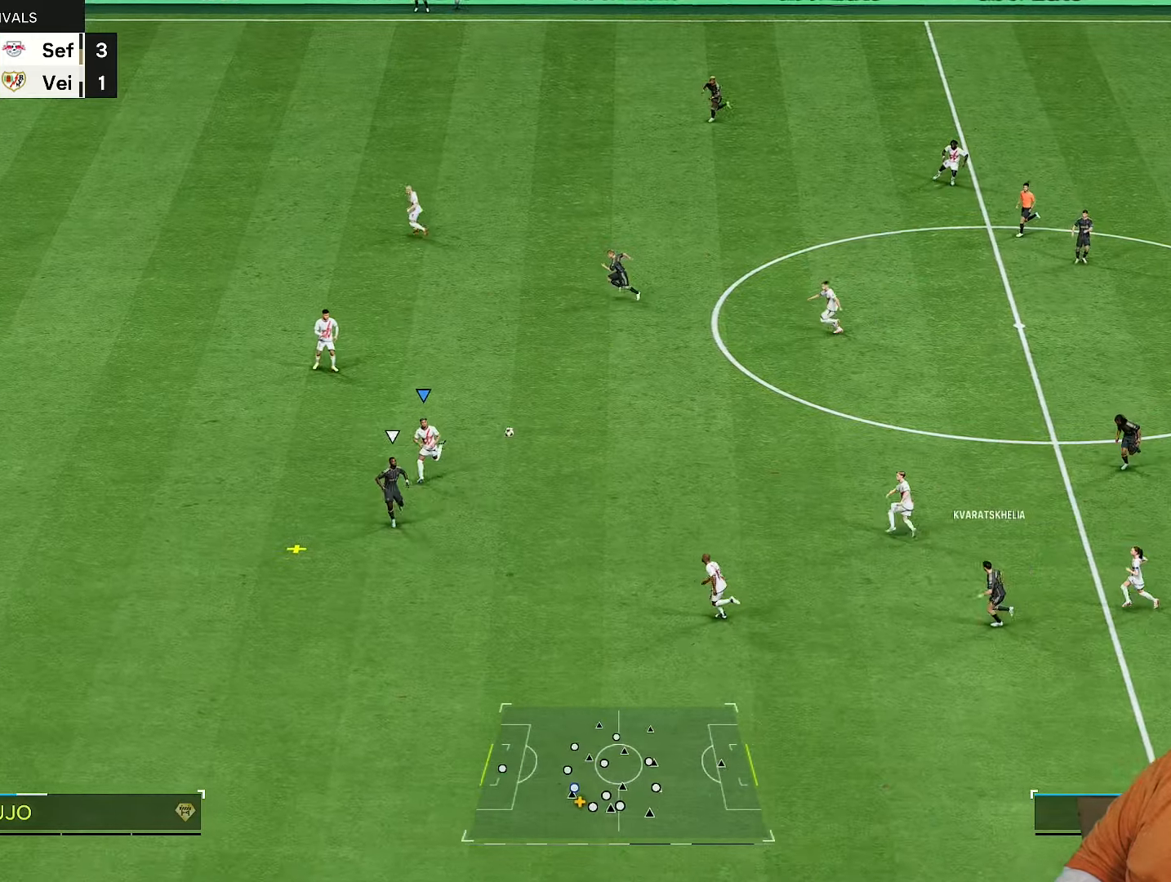
{"buttons": ["R2"], "left_stick": "down", "right_stick": "center", "events": [[167, "left_stick", "down-left"], [300, "left_stick", "down"]]}
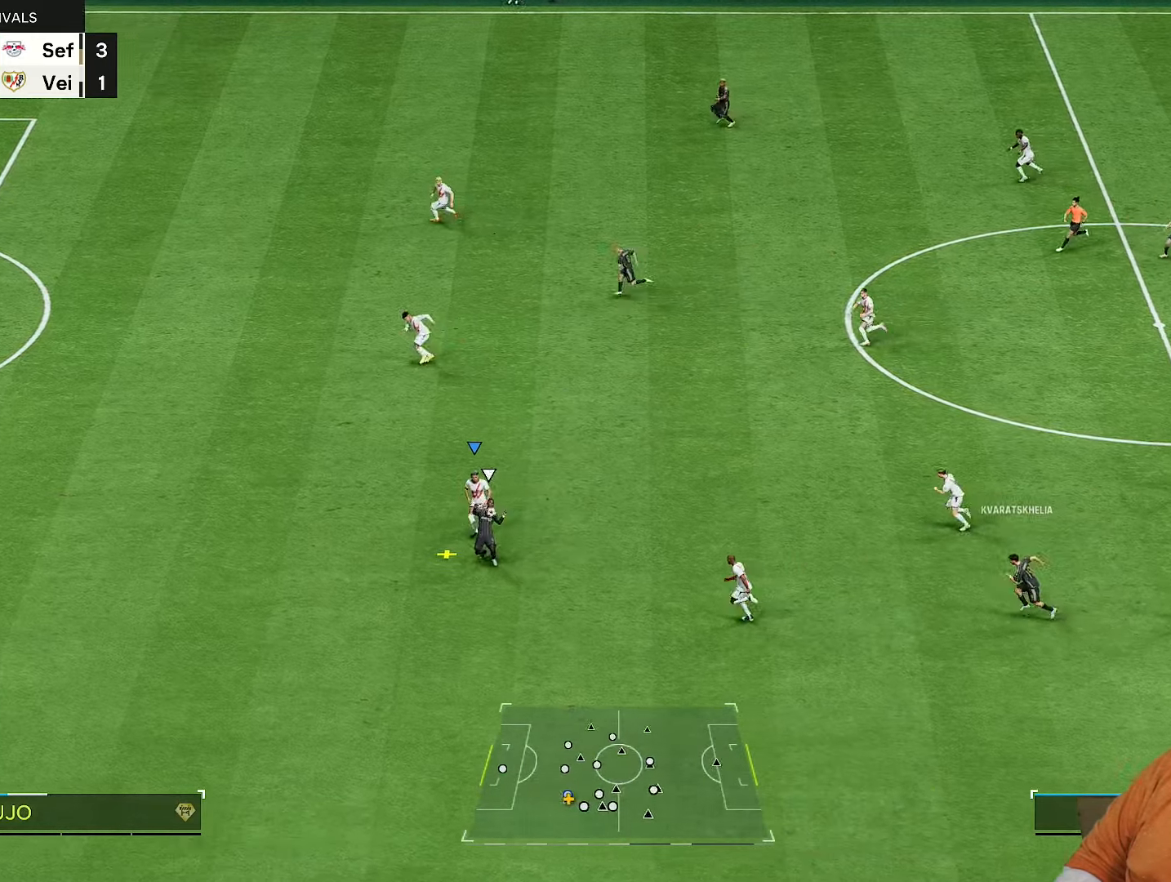
{"buttons": ["R2"], "left_stick": "down", "right_stick": "center", "events": []}
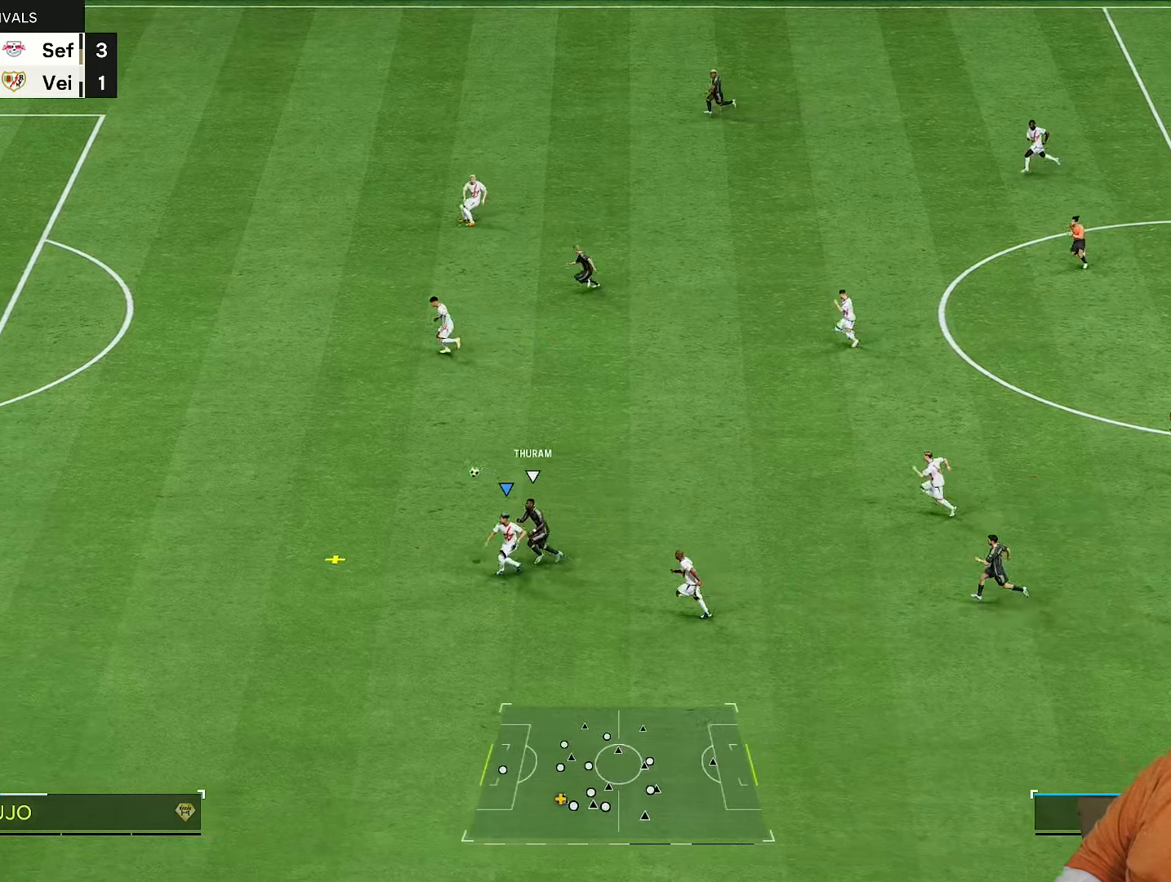
{"buttons": ["R2"], "left_stick": "up-left", "right_stick": "center", "events": [[17, "left_stick", "down-left"], [117, "left_stick", "left"], [333, "left_stick", "up-left"]]}
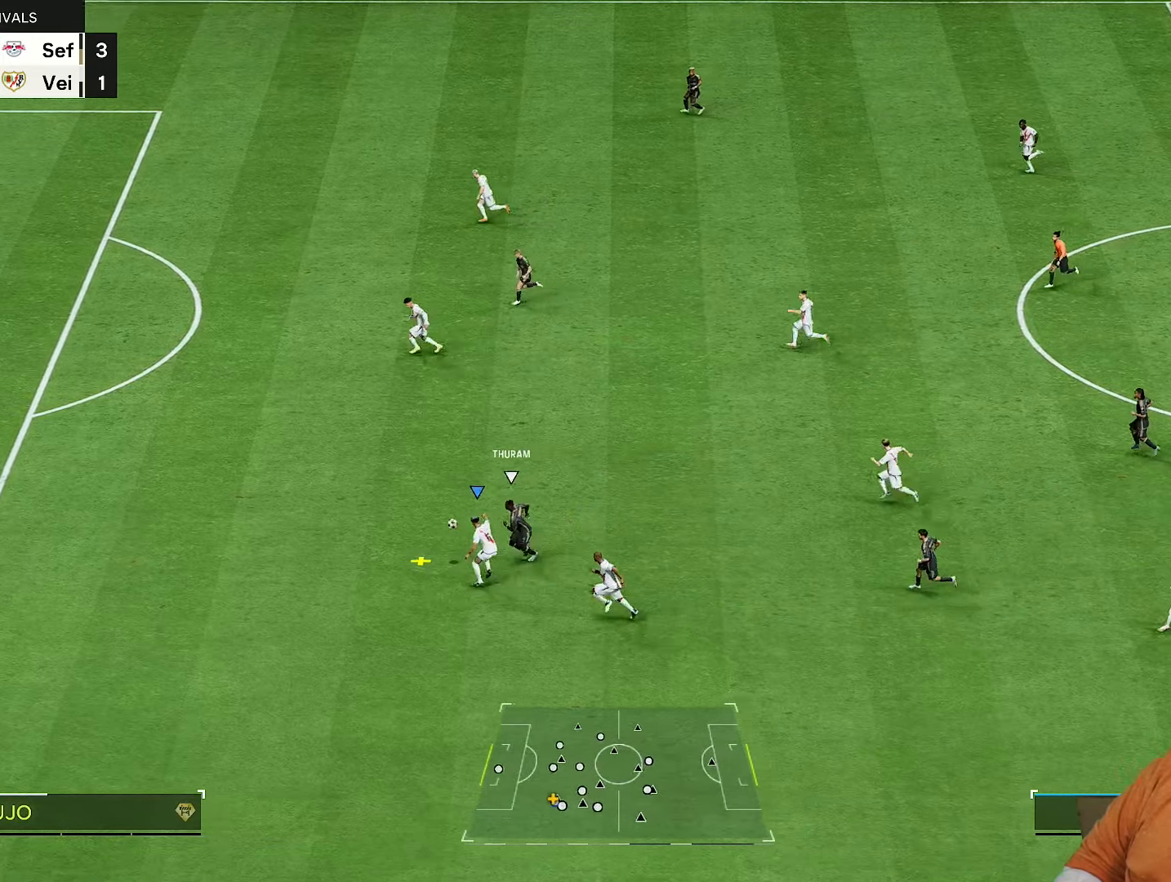
{"buttons": ["R2"], "left_stick": "up-left", "right_stick": "center", "events": []}
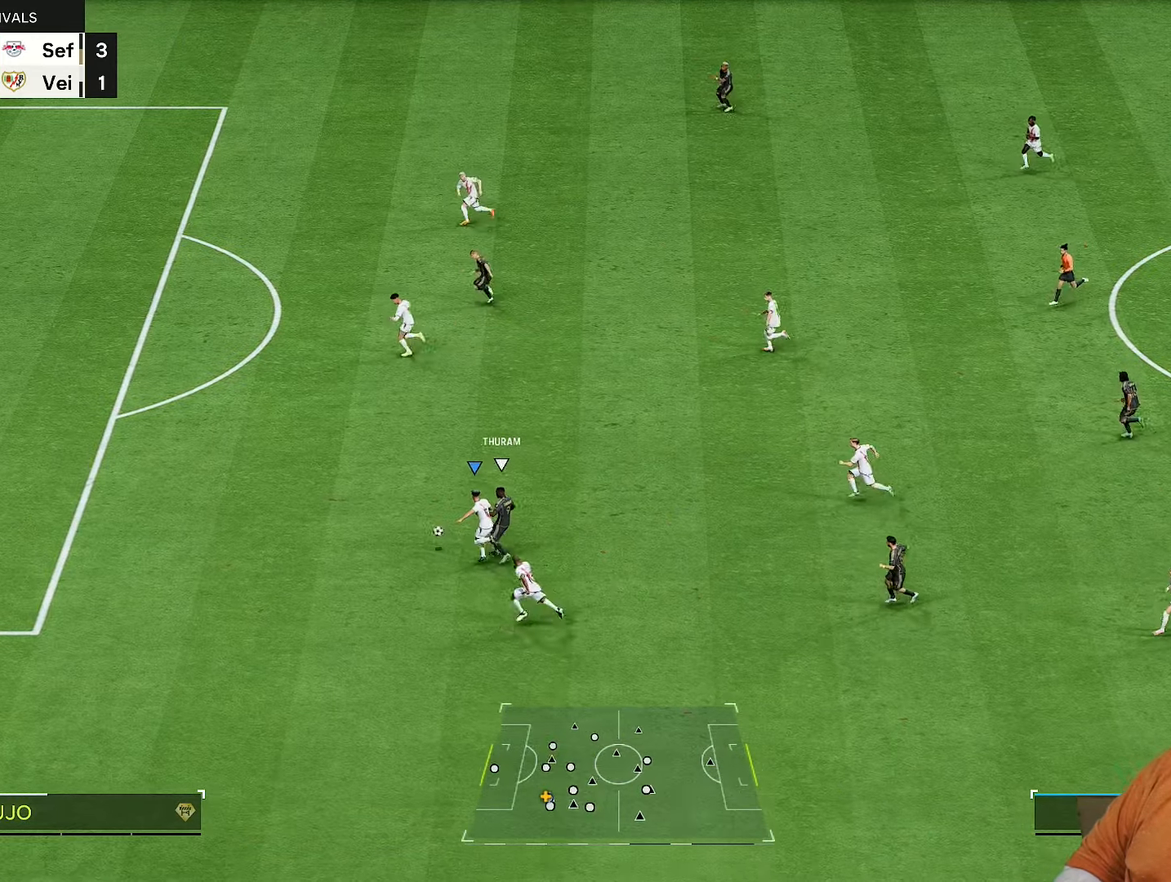
{"buttons": [], "left_stick": "up-right", "right_stick": "center", "events": [[433, "R2", "up"], [433, "left_stick", "up-right"]]}
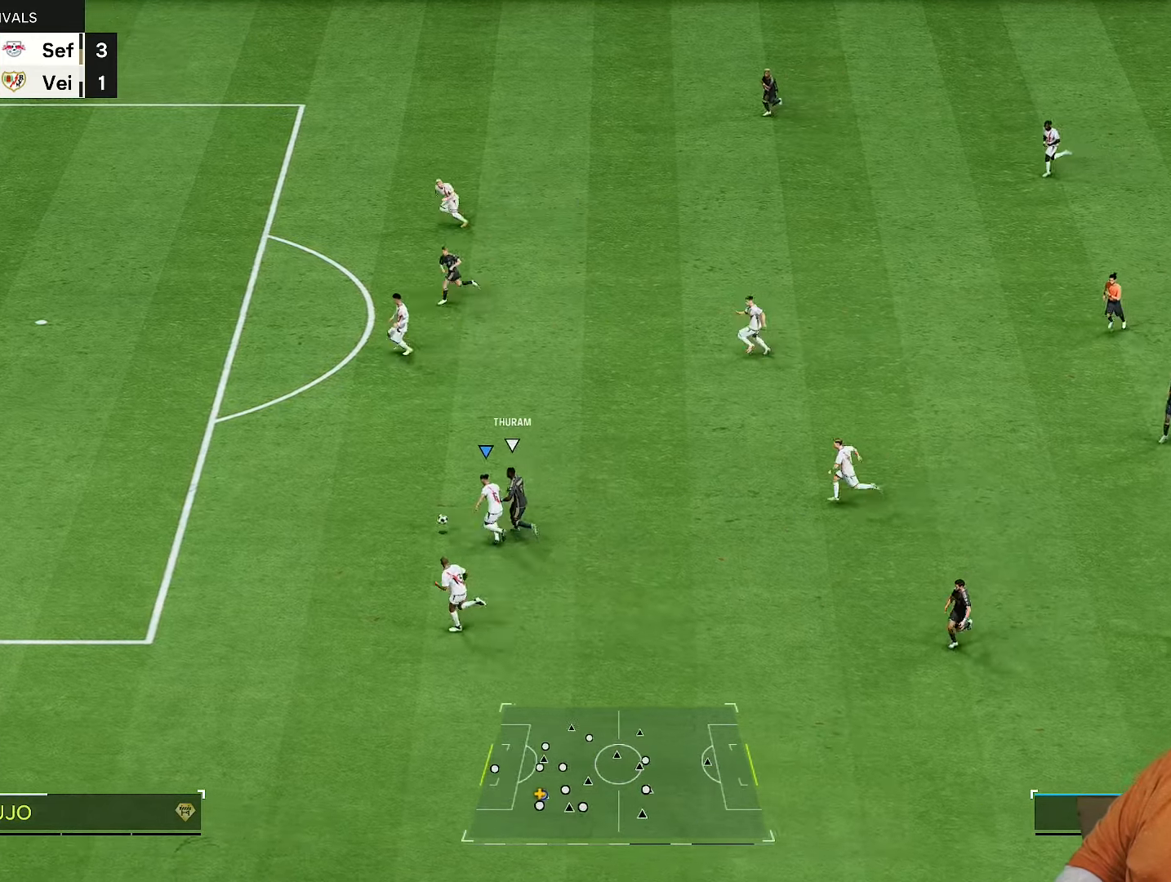
{"buttons": [], "left_stick": "up-right", "right_stick": "center", "events": []}
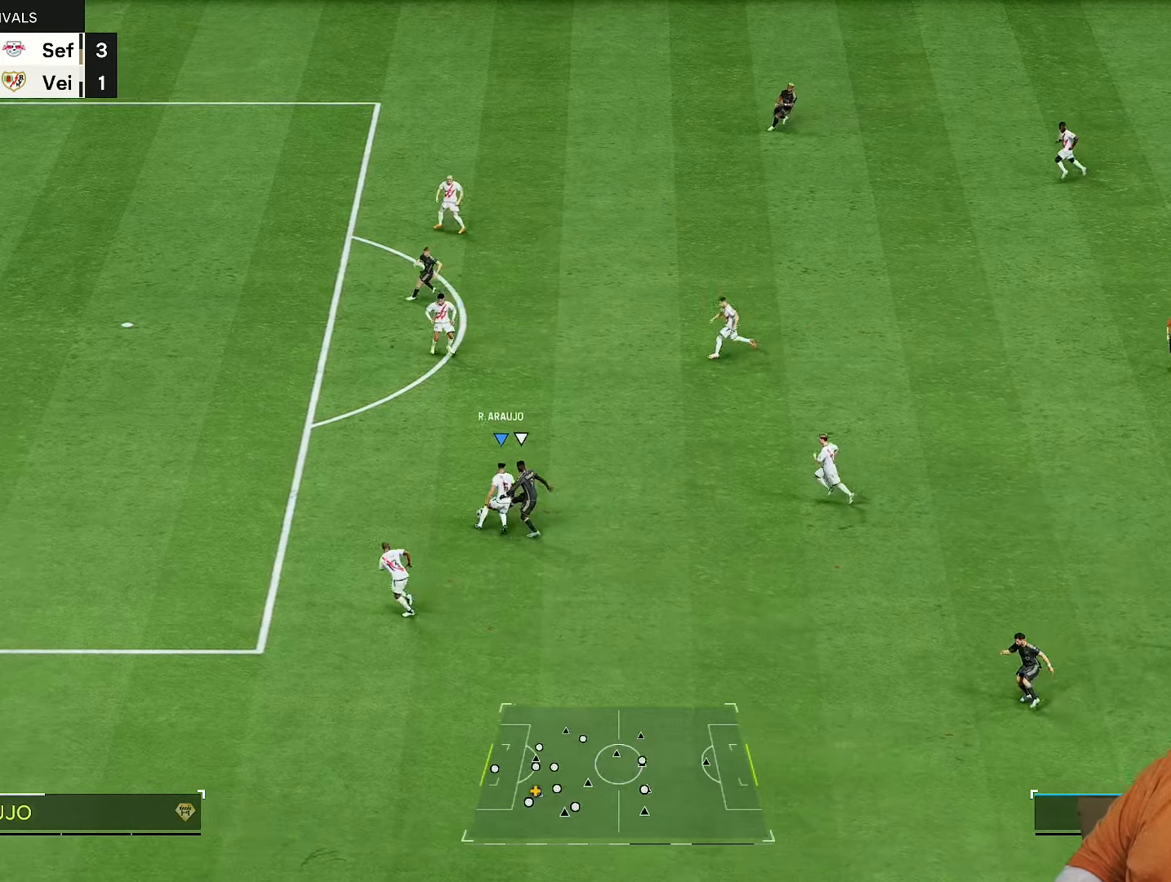
{"buttons": [], "left_stick": "up-right", "right_stick": "center", "events": [[217, "left_stick", "right"], [317, "left_stick", "up-right"]]}
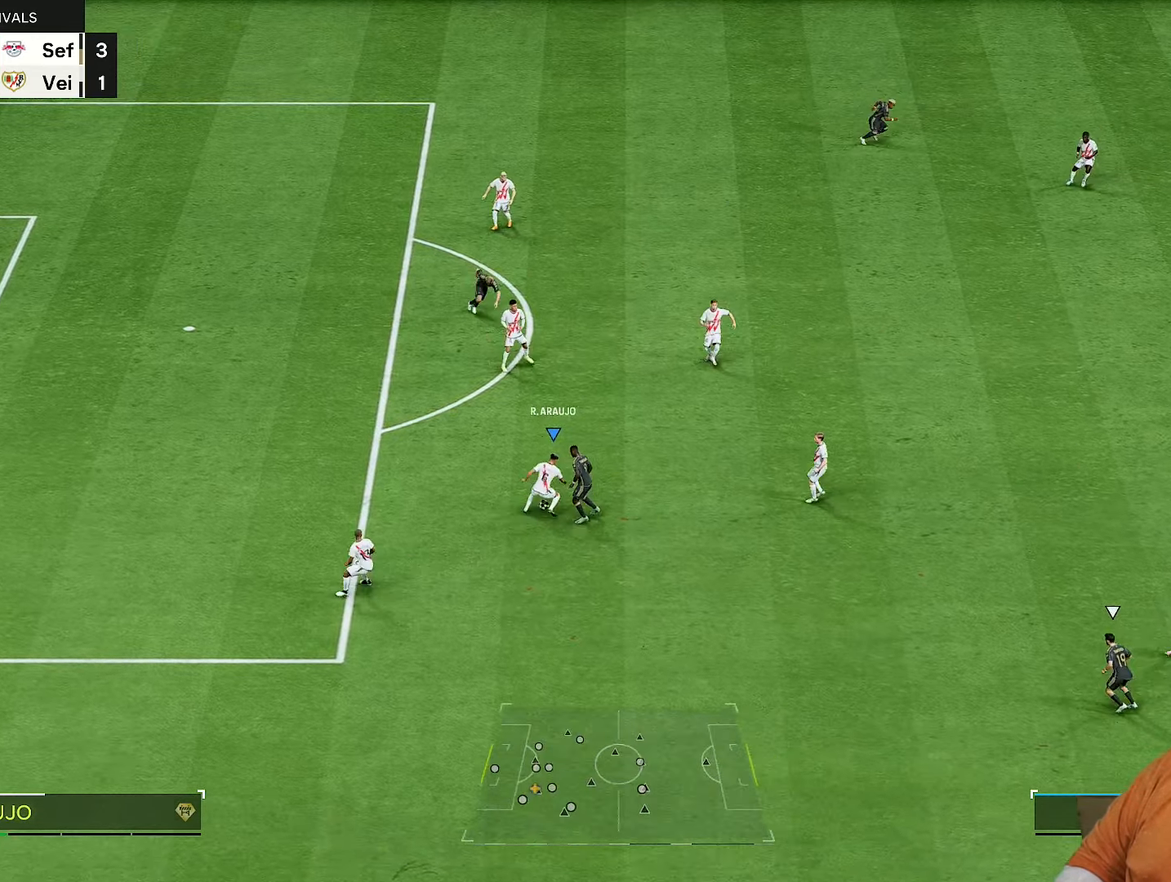
{"buttons": [], "left_stick": "up", "right_stick": "center", "events": [[317, "left_stick", "up"]]}
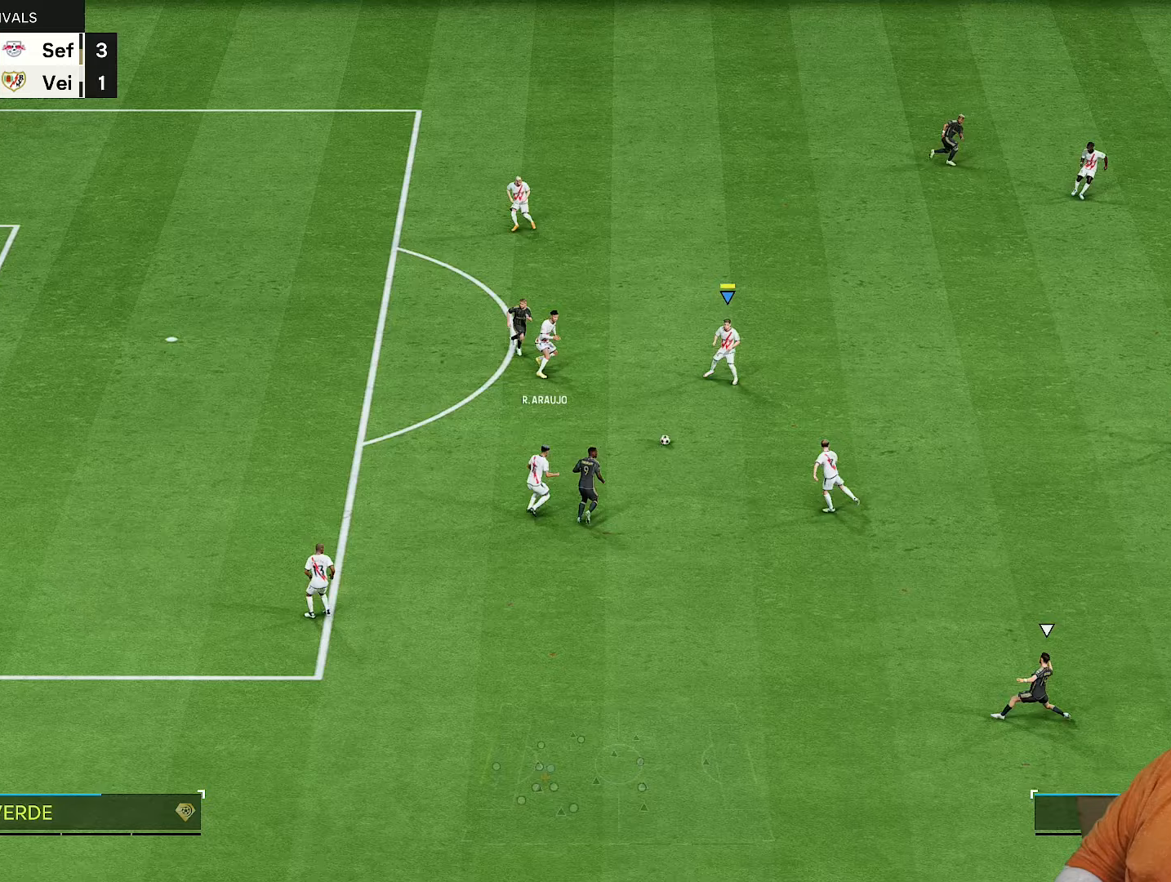
{"buttons": [], "left_stick": "right", "right_stick": "center", "events": [[50, "left_stick", "center"], [200, "left_stick", "right"]]}
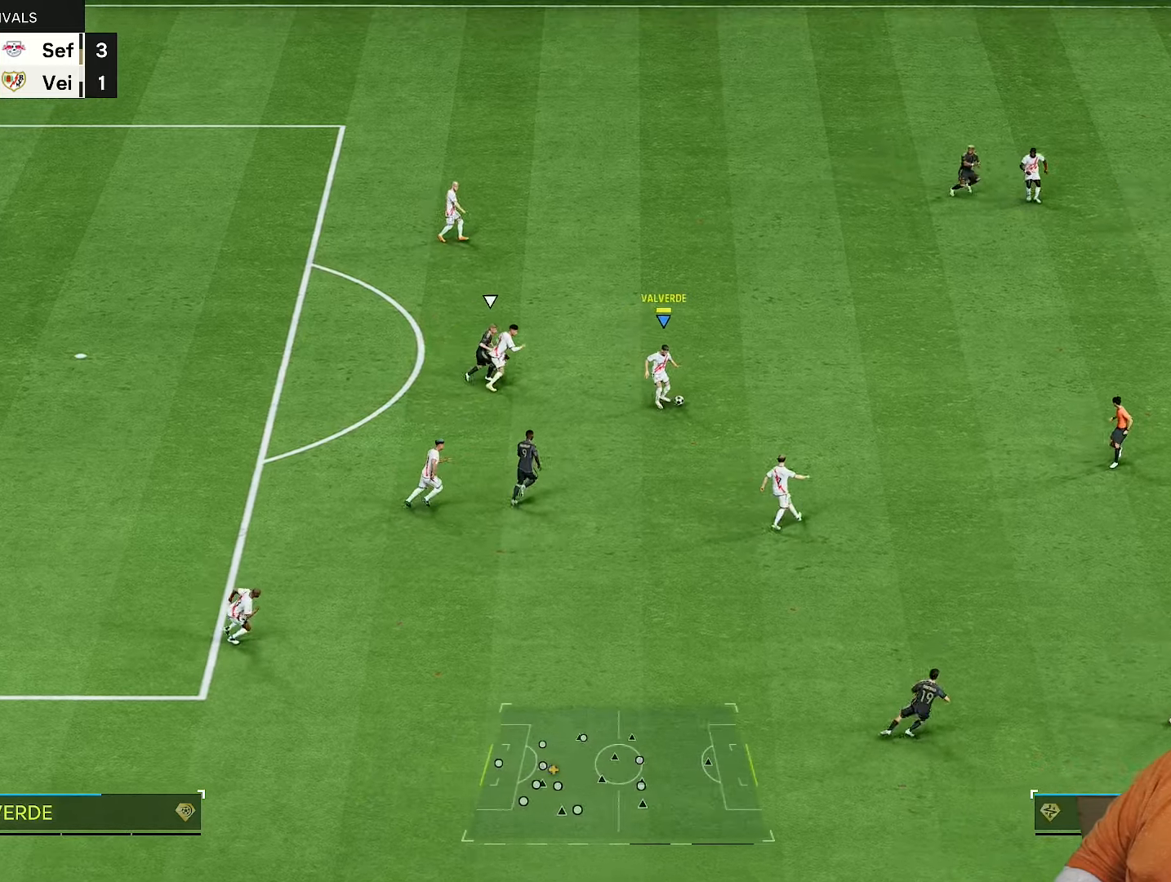
{"buttons": ["R2"], "left_stick": "right", "right_stick": "center", "events": [[200, "R2", "down"]]}
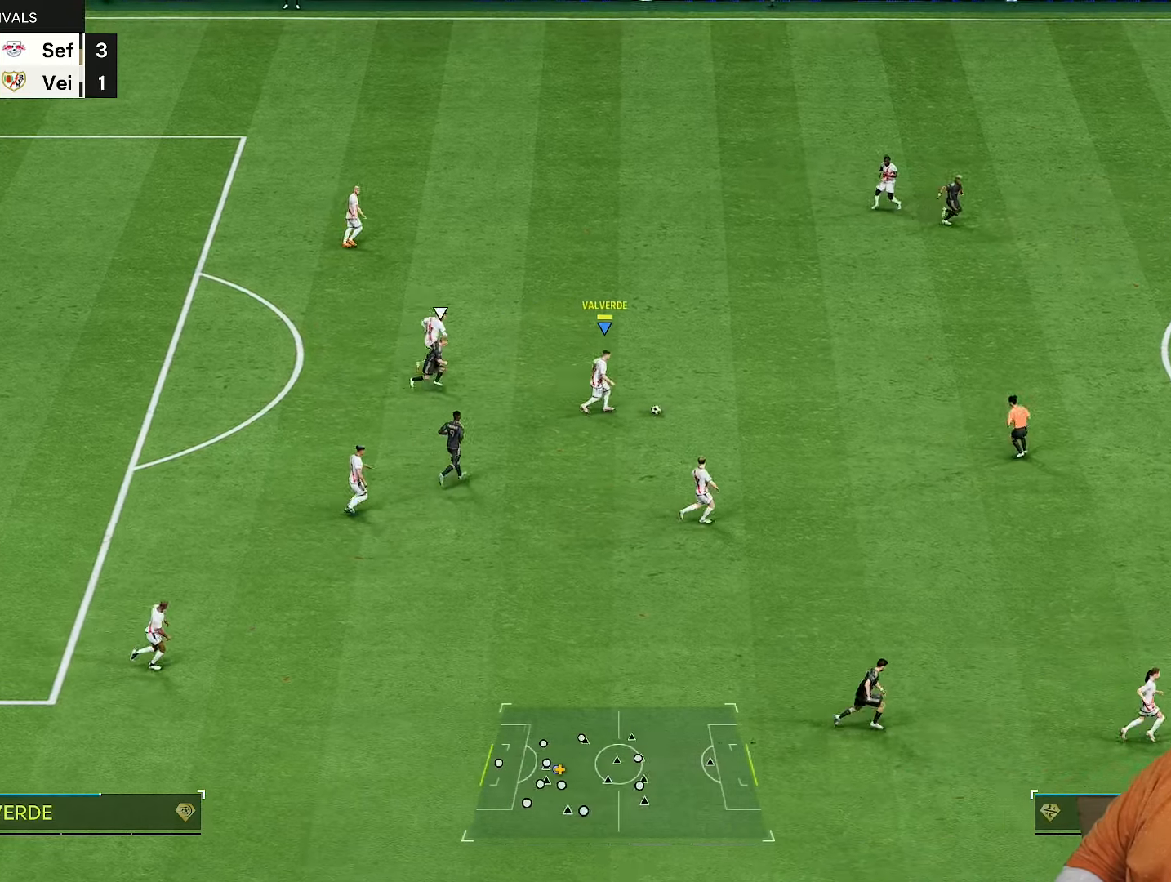
{"buttons": ["R2"], "left_stick": "right", "right_stick": "center", "events": []}
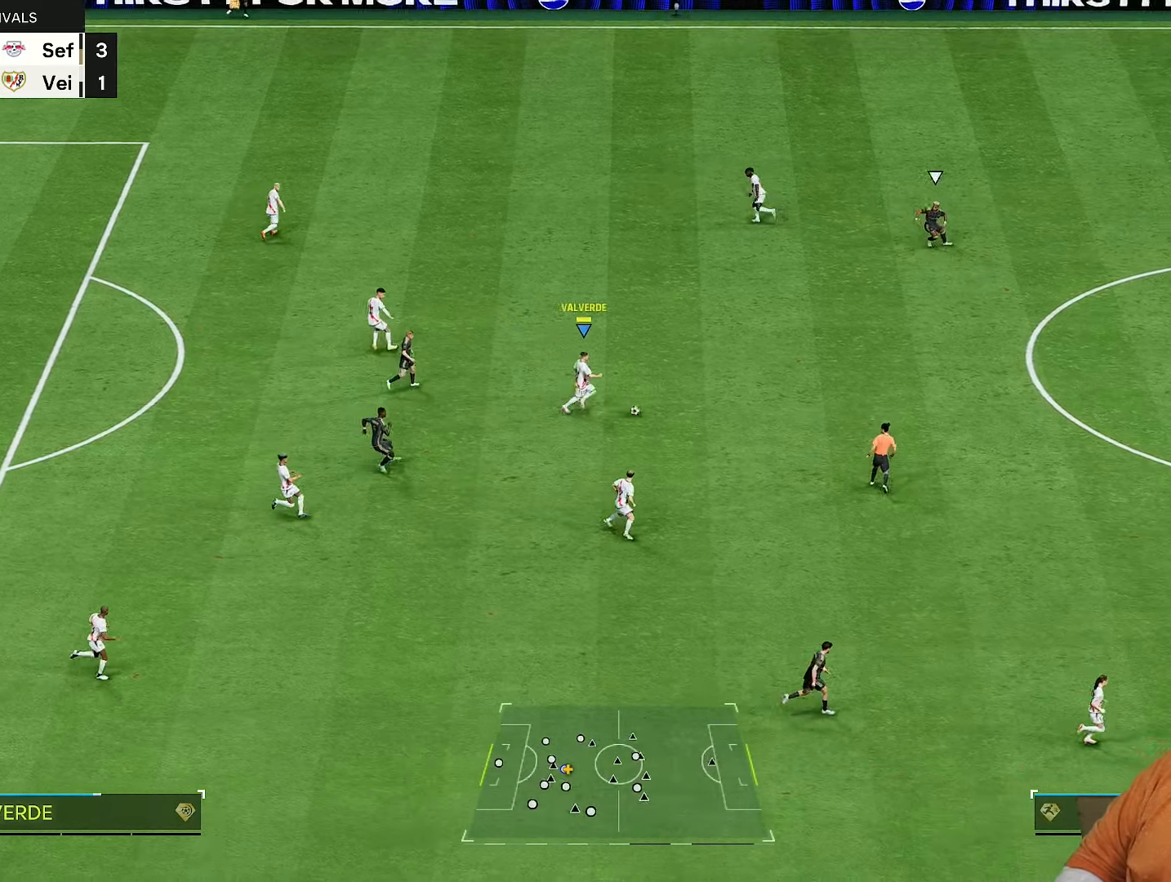
{"buttons": ["R2"], "left_stick": "right", "right_stick": "center", "events": []}
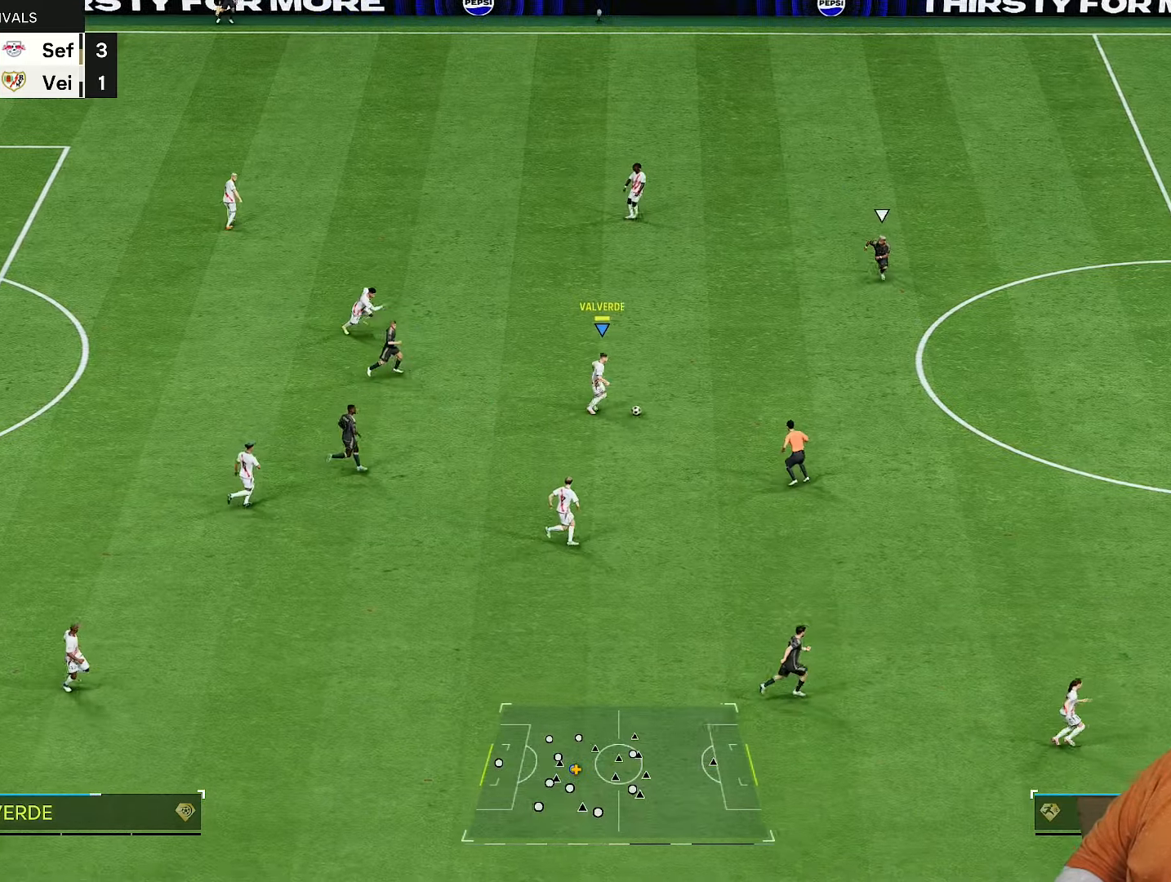
{"buttons": [], "left_stick": "center", "right_stick": "down", "events": [[283, "left_stick", "center"], [300, "R2", "up"], [317, "right_stick", "down"]]}
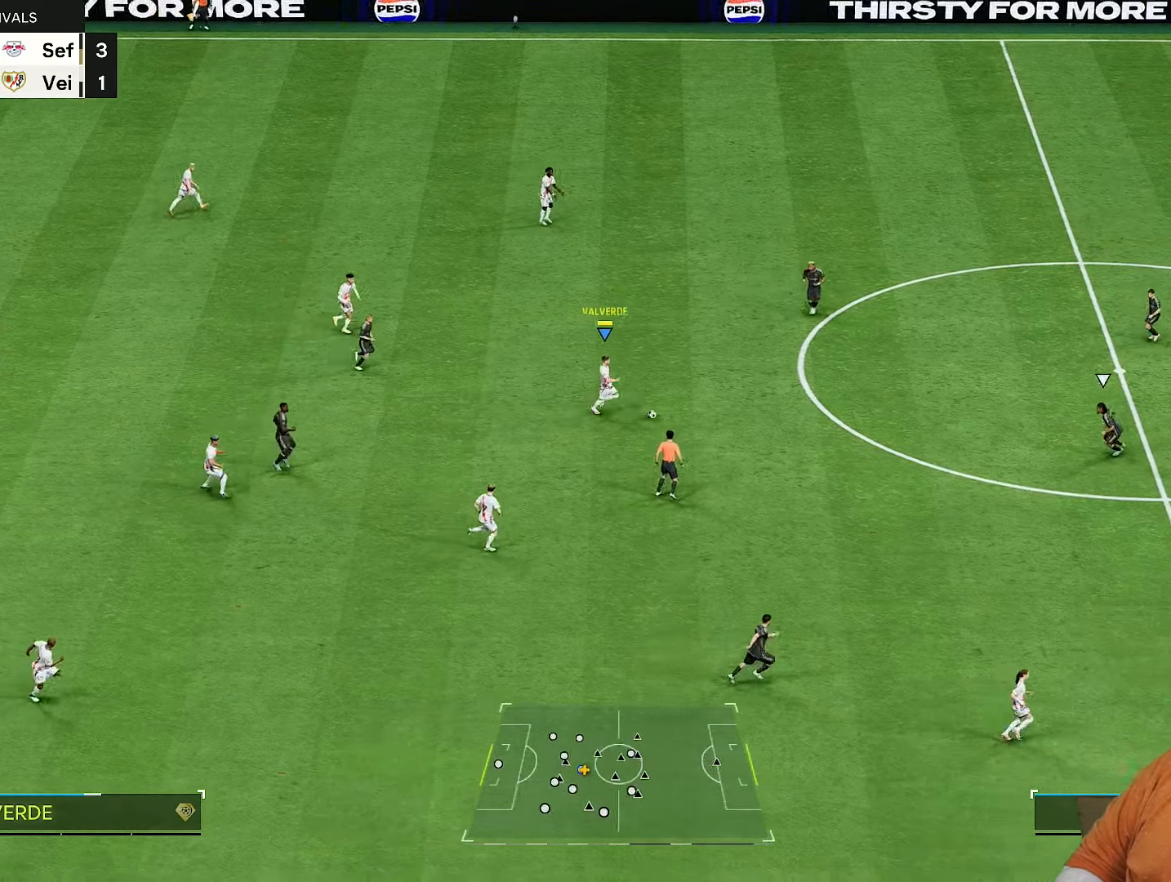
{"buttons": [], "left_stick": "down", "right_stick": "center", "events": [[300, "left_stick", "down"], [367, "L1", "down"], [417, "L1", "up"], [417, "right_stick", "center"]]}
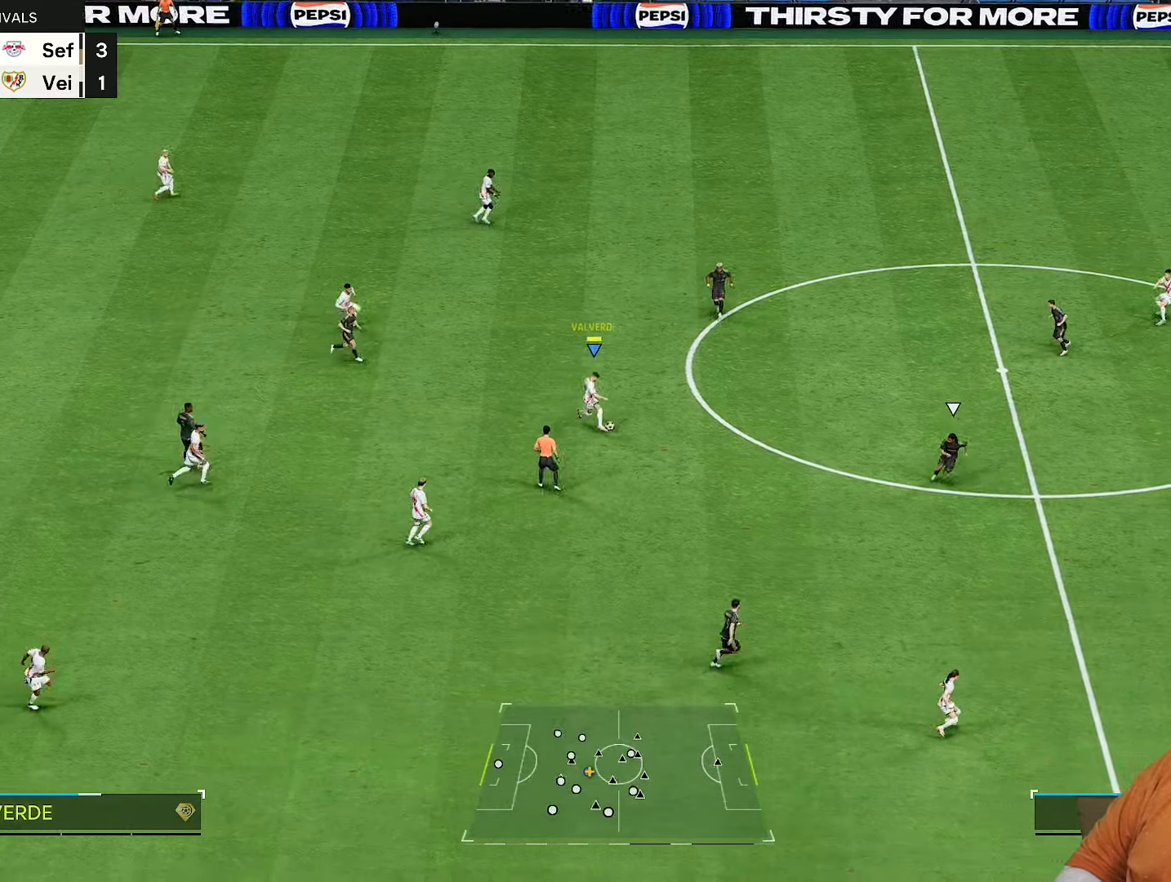
{"buttons": [], "left_stick": "right", "right_stick": "center", "events": [[117, "left_stick", "down-right"], [350, "left_stick", "right"]]}
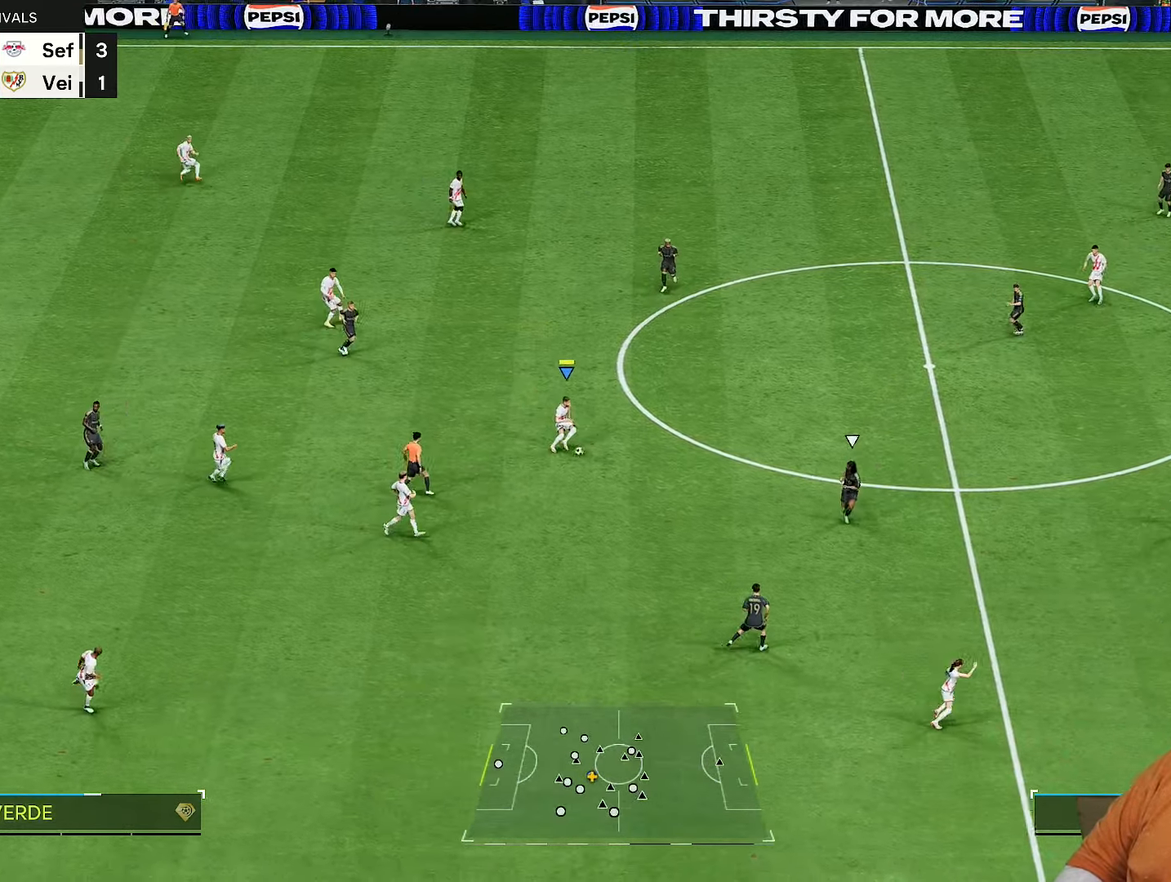
{"buttons": [], "left_stick": "right", "right_stick": "center", "events": [[50, "left_stick", "up-right"], [383, "R1", "down"], [417, "left_stick", "right"], [483, "R1", "up"]]}
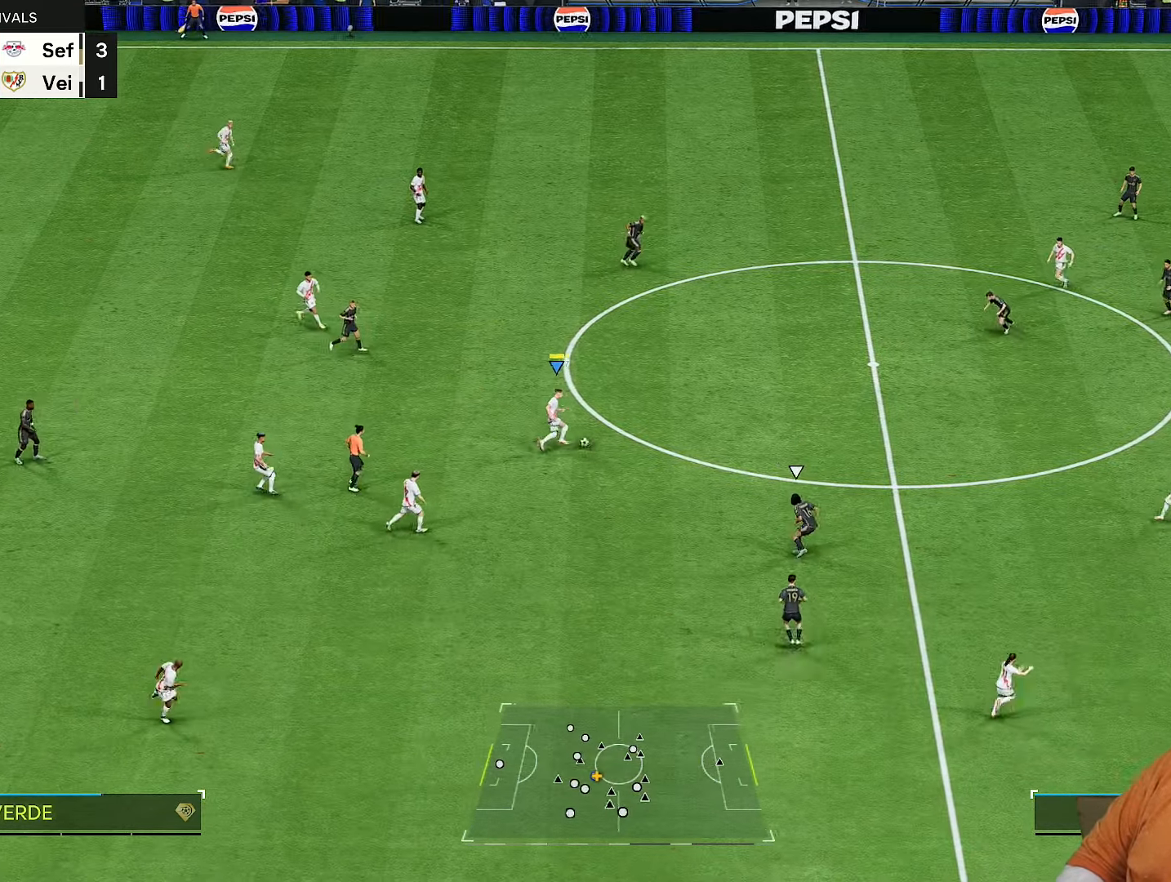
{"buttons": [], "left_stick": "right", "right_stick": "center", "events": []}